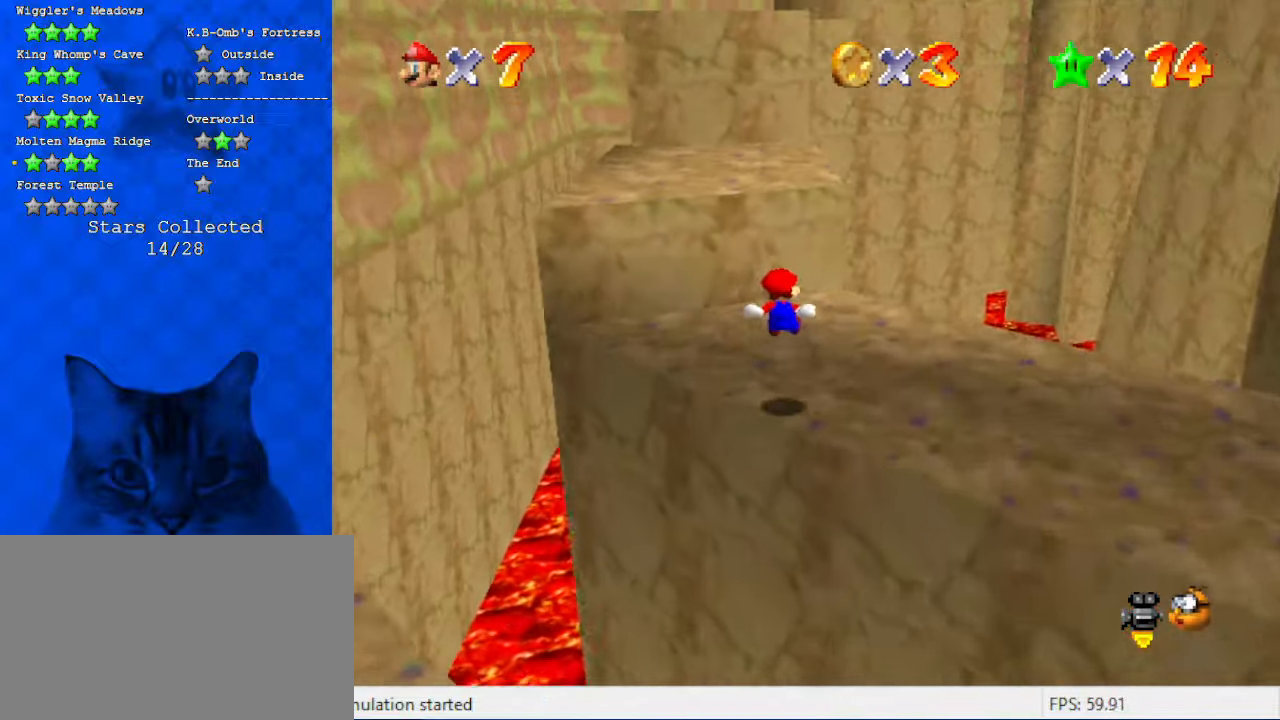
Gameplay with keyboard; each line is a JSON object with the keys held at the frame after it. "events" lists presses ("down") and releases ("up") of "a", "c", "ctrl", "d", "down", "left", "return", "right", "s", "shift", "up", "w", "x" and "y" between this image and that frame as [ms after this image, input, new state], when the widget could be followed in between. No other keys are recorded. Mouse input is not recorded.
{"keys": ["shift"], "events": [[67, "up", "up"], [100, "left", "up"], [100, "shift", "up"], [334, "up", "down"], [500, "shift", "down"], [500, "up", "up"]]}
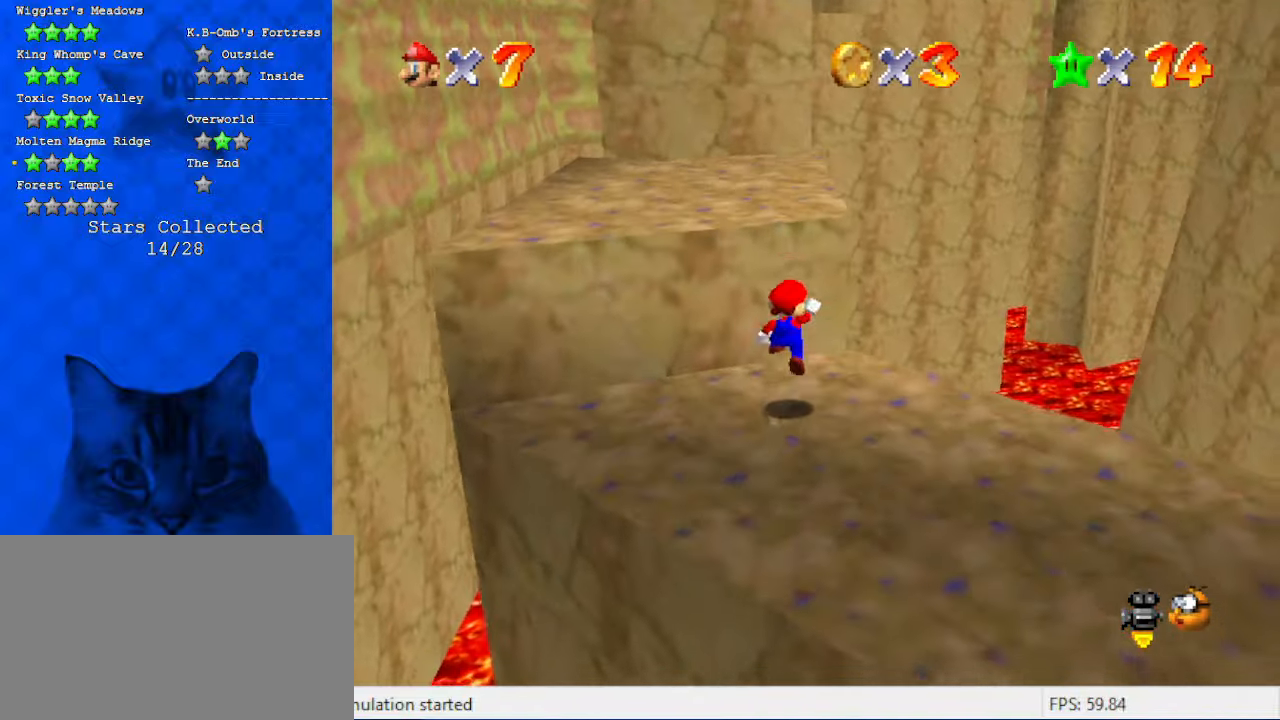
{"keys": ["left", "up"], "events": [[67, "left", "down"], [134, "up", "down"], [300, "ctrl", "down"], [500, "ctrl", "up"], [500, "shift", "up"]]}
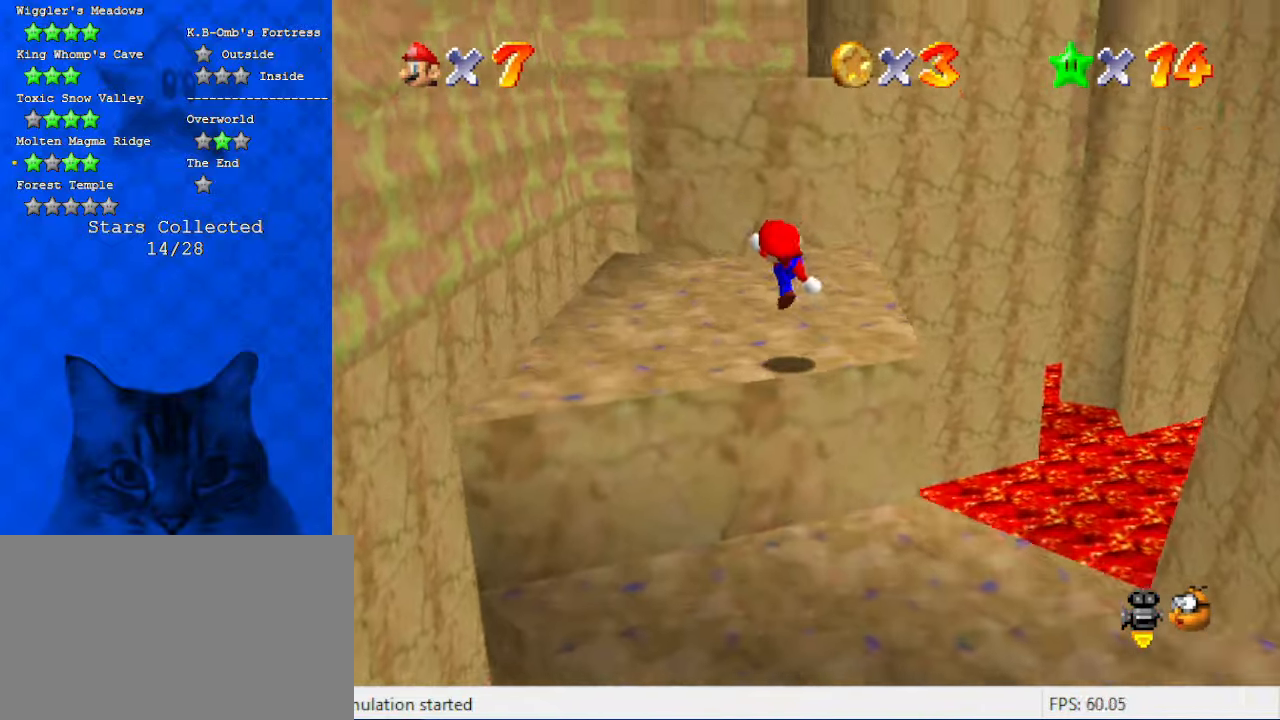
{"keys": ["left", "up"], "events": [[34, "up", "up"], [100, "a", "down"], [167, "a", "up"], [234, "up", "down"], [267, "shift", "down"], [467, "shift", "up"]]}
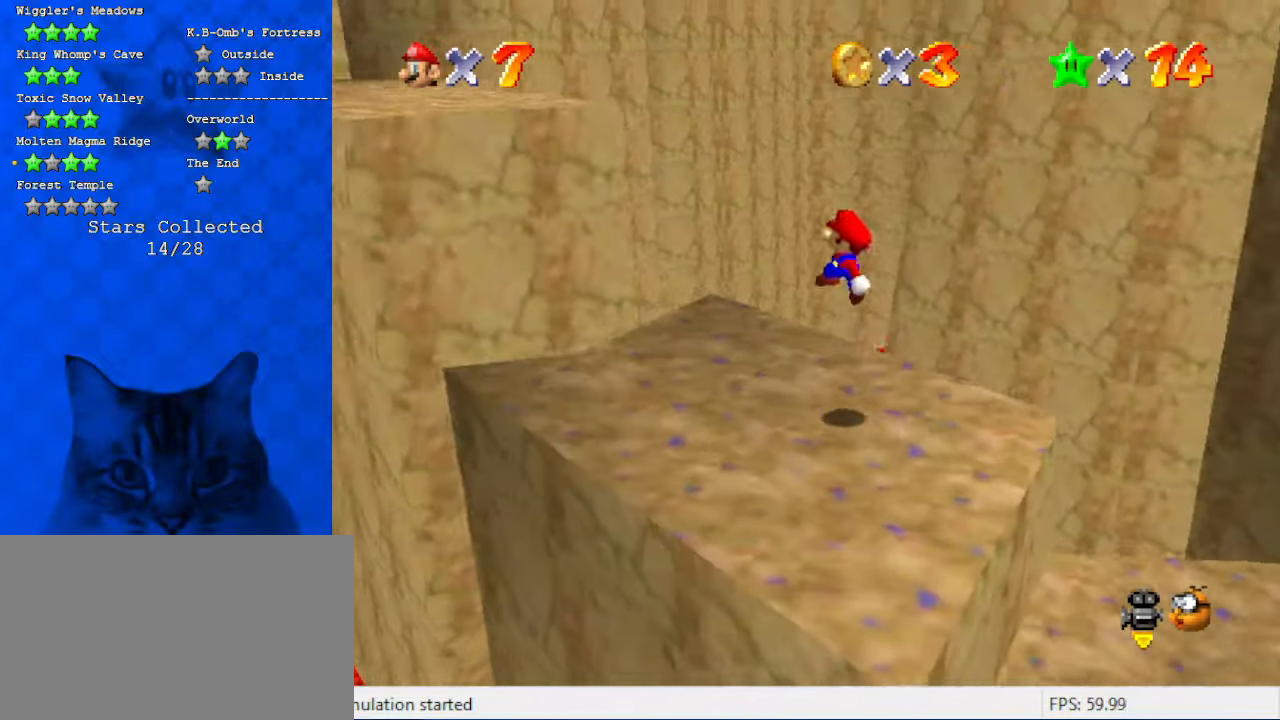
{"keys": ["left", "shift"], "events": [[100, "a", "down"], [234, "a", "up"], [300, "up", "up"], [467, "shift", "down"]]}
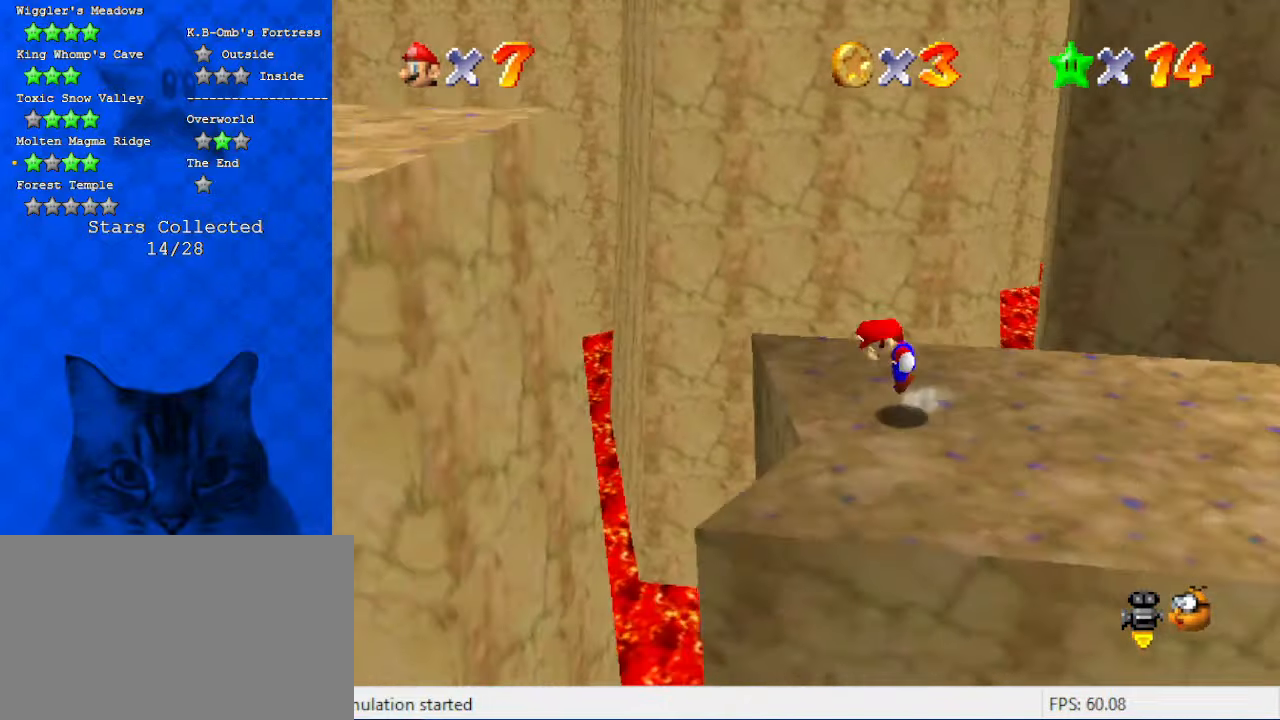
{"keys": ["right", "shift"], "events": [[334, "right", "down"], [400, "left", "up"]]}
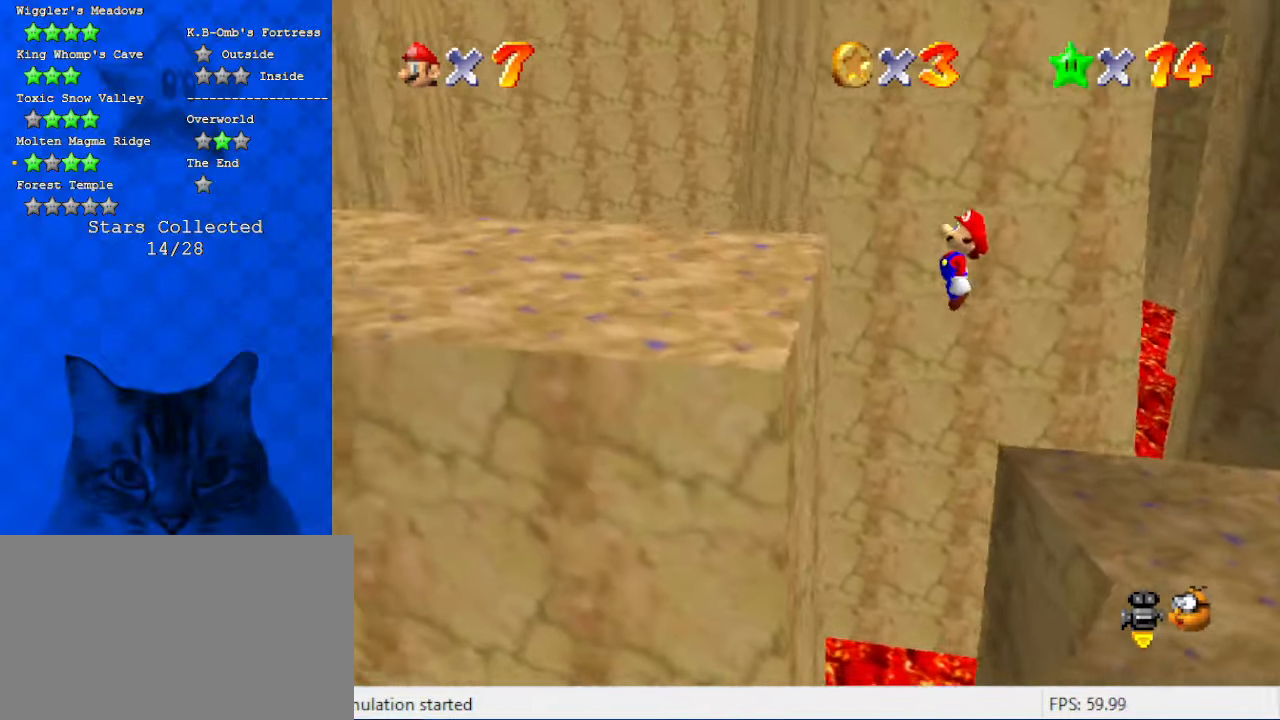
{"keys": ["left", "up"], "events": [[34, "ctrl", "down"], [34, "left", "down"], [67, "right", "up"], [234, "ctrl", "up"], [267, "shift", "up"], [300, "d", "down"], [467, "d", "up"], [500, "up", "down"]]}
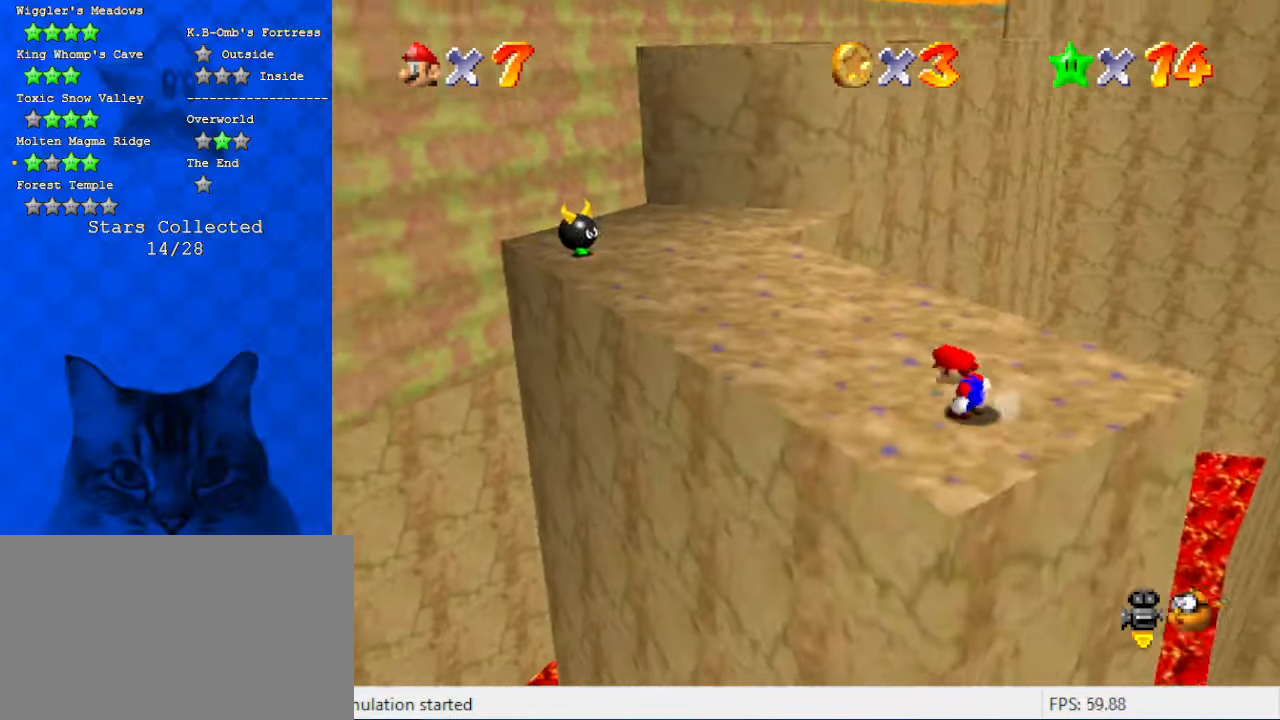
{"keys": ["up"], "events": [[500, "left", "up"]]}
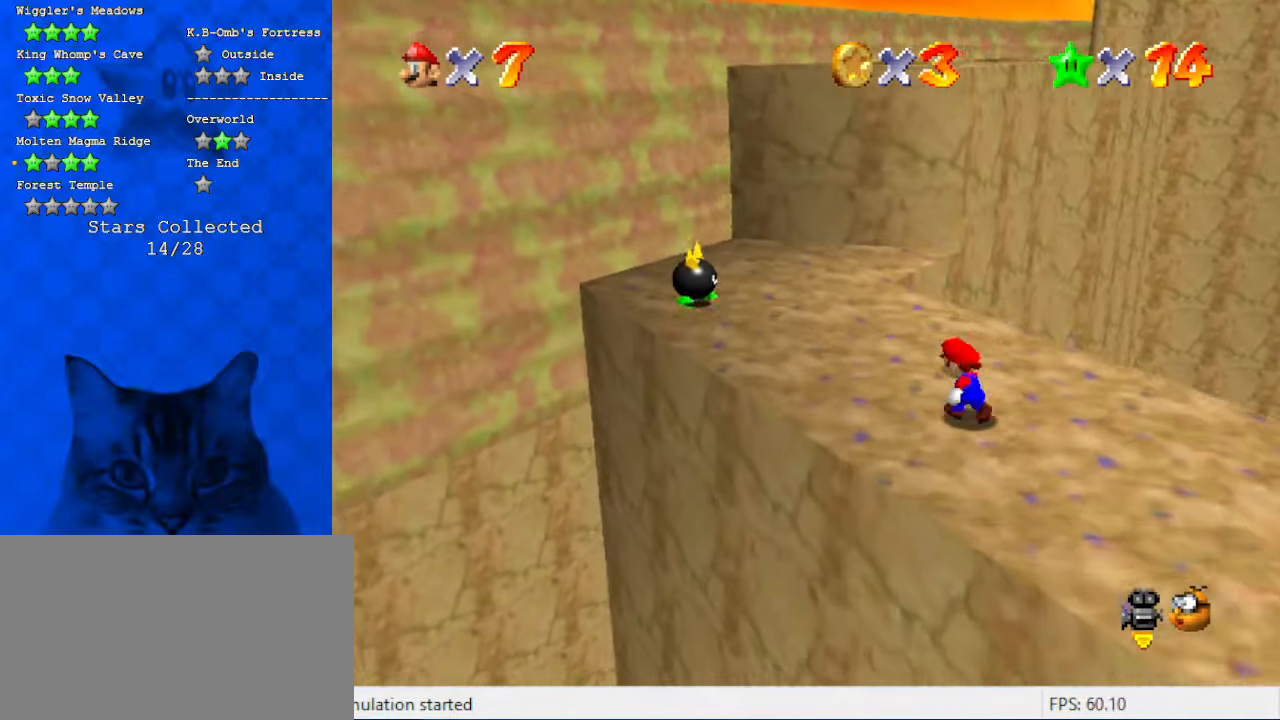
{"keys": ["left", "up"], "events": [[67, "shift", "down"], [134, "shift", "up"], [300, "a", "down"], [300, "left", "down"], [334, "up", "up"], [434, "a", "up"], [434, "up", "down"]]}
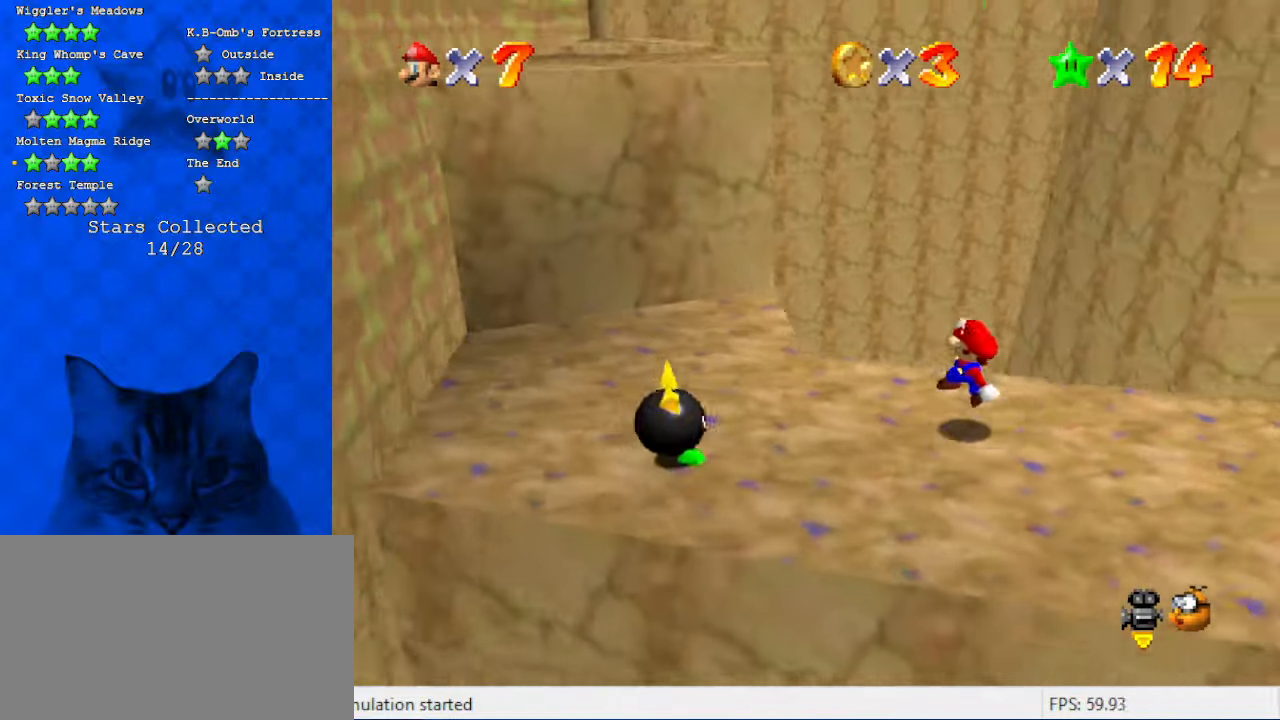
{"keys": ["a", "down", "left"], "events": [[100, "shift", "down"], [167, "shift", "up"], [200, "up", "up"], [400, "a", "down"], [400, "down", "down"]]}
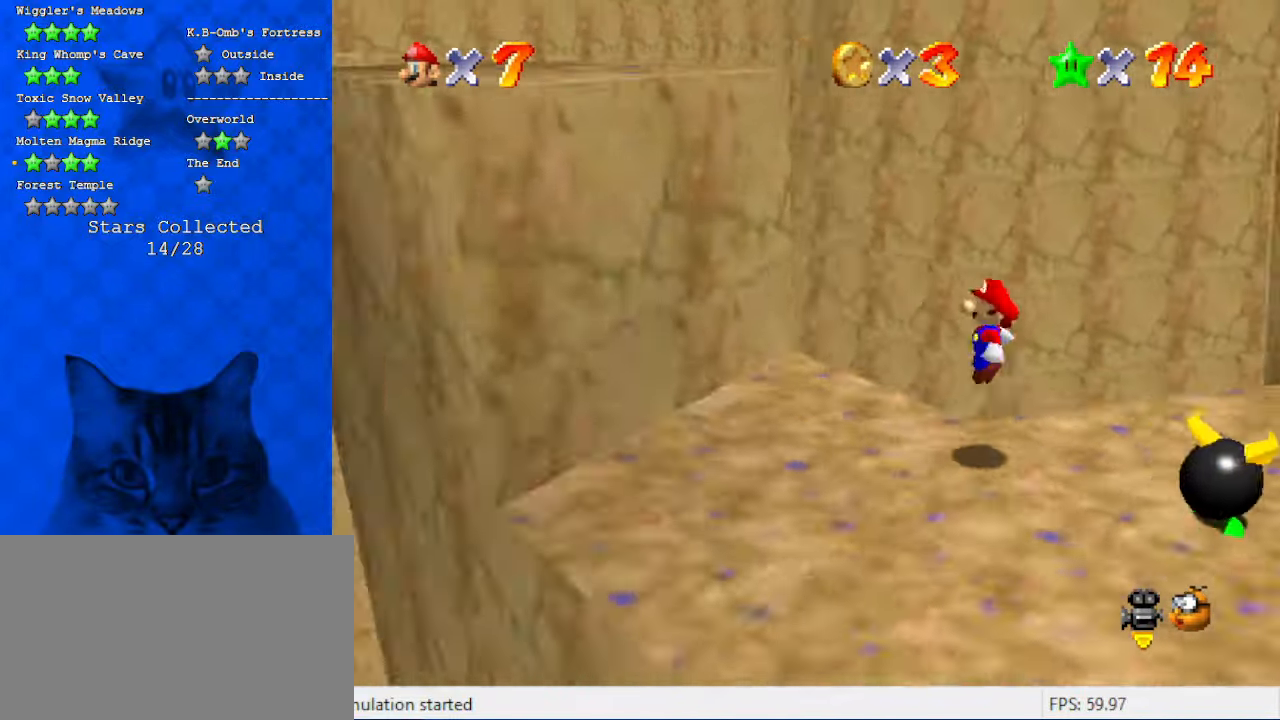
{"keys": ["right", "shift", "up"], "events": [[67, "a", "up"], [67, "down", "up"], [234, "up", "down"], [267, "left", "up"], [267, "shift", "down"], [367, "right", "down"]]}
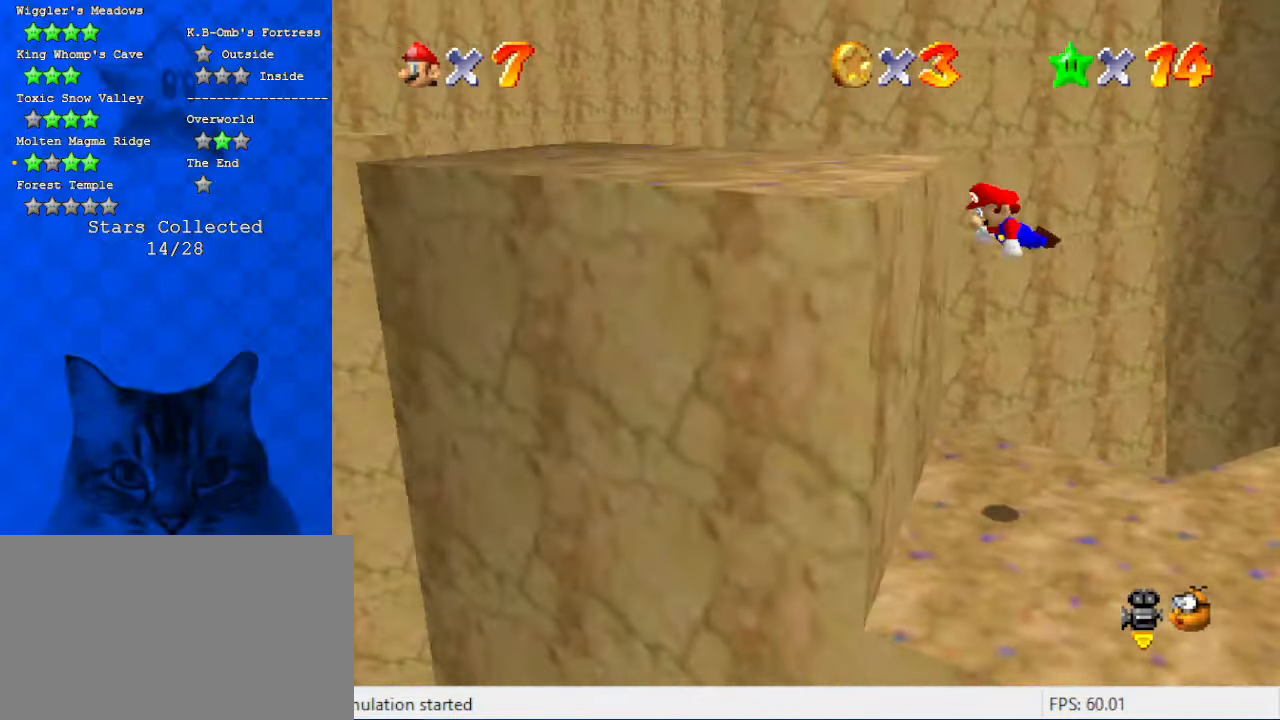
{"keys": [], "events": [[34, "right", "up"], [34, "up", "up"], [200, "d", "down"], [200, "left", "down"], [367, "d", "up"], [434, "left", "up"], [467, "shift", "up"]]}
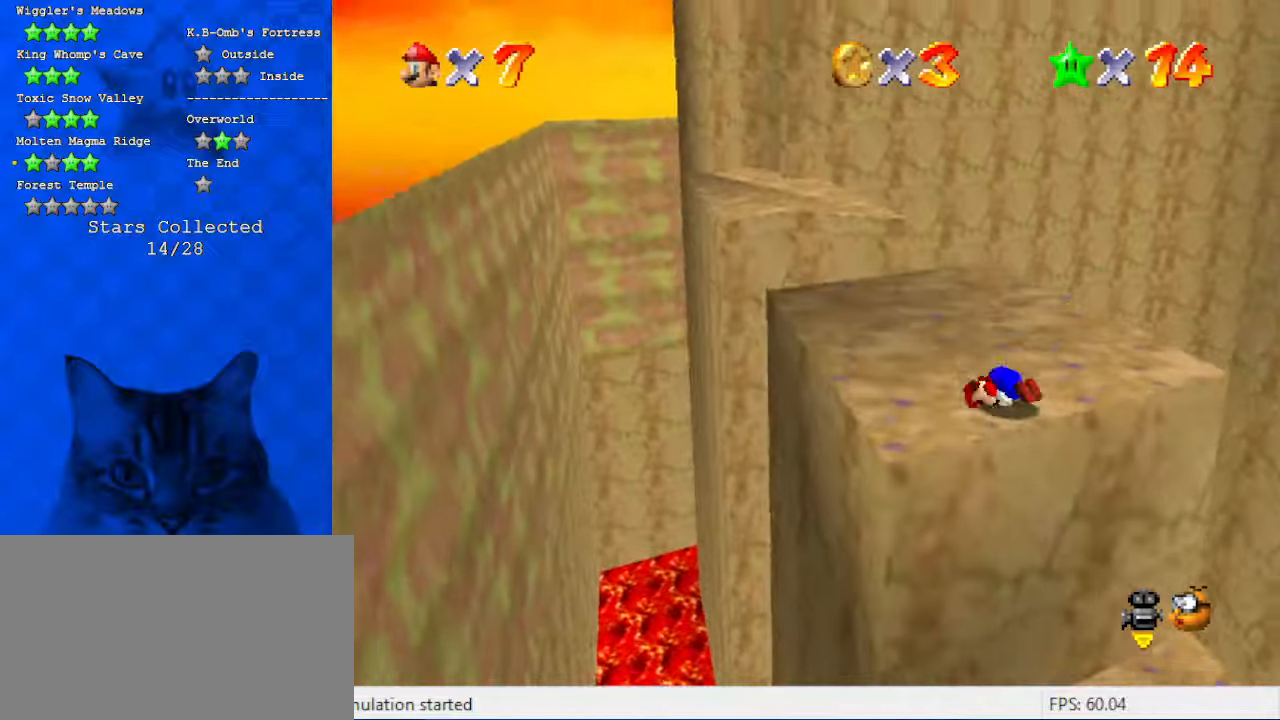
{"keys": ["a", "left", "up"], "events": [[300, "left", "down"], [300, "up", "down"], [434, "a", "down"]]}
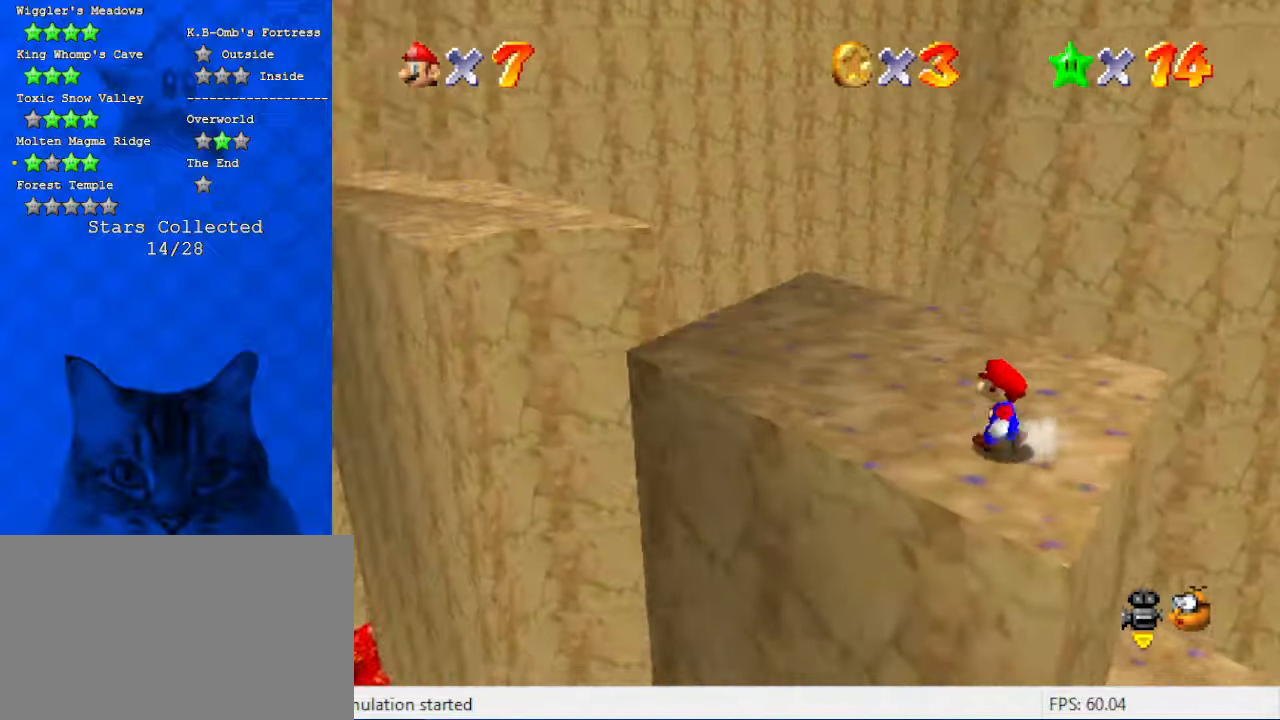
{"keys": ["left"], "events": [[67, "a", "up"], [267, "a", "down"], [300, "up", "up"], [434, "a", "up"]]}
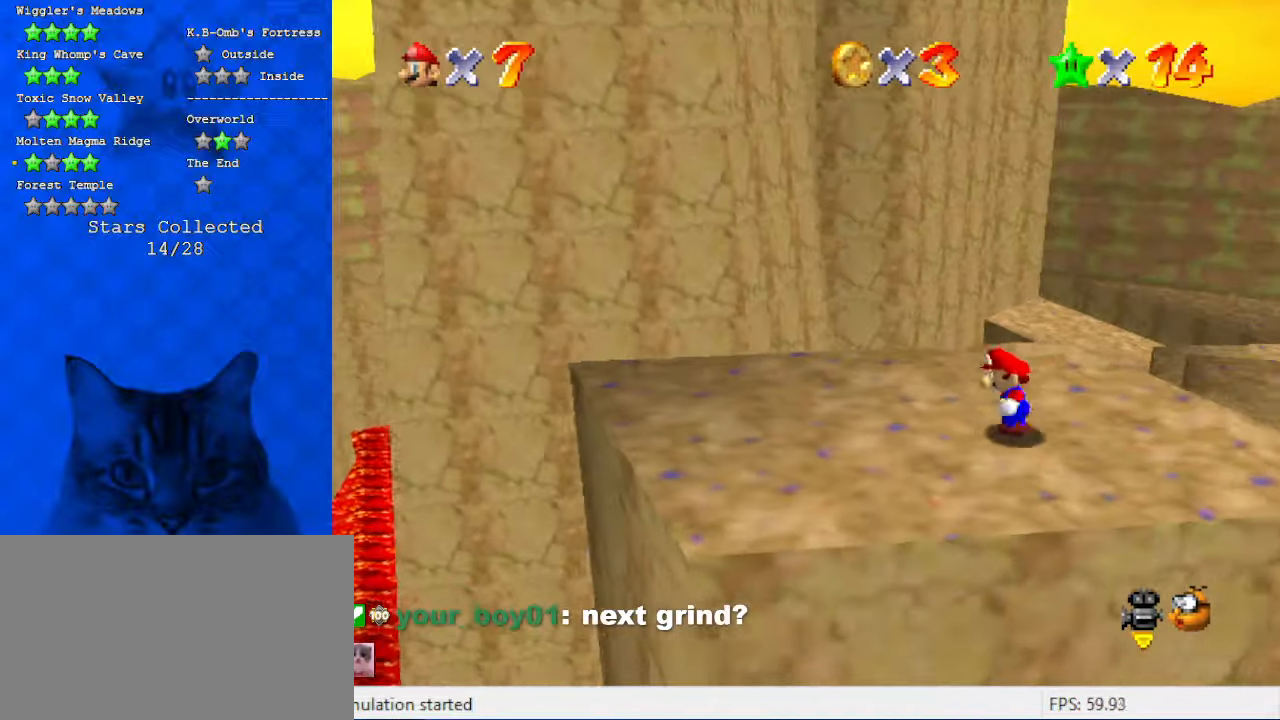
{"keys": [], "events": [[134, "down", "down"], [334, "d", "down"], [334, "down", "up"], [334, "left", "up"], [500, "d", "up"]]}
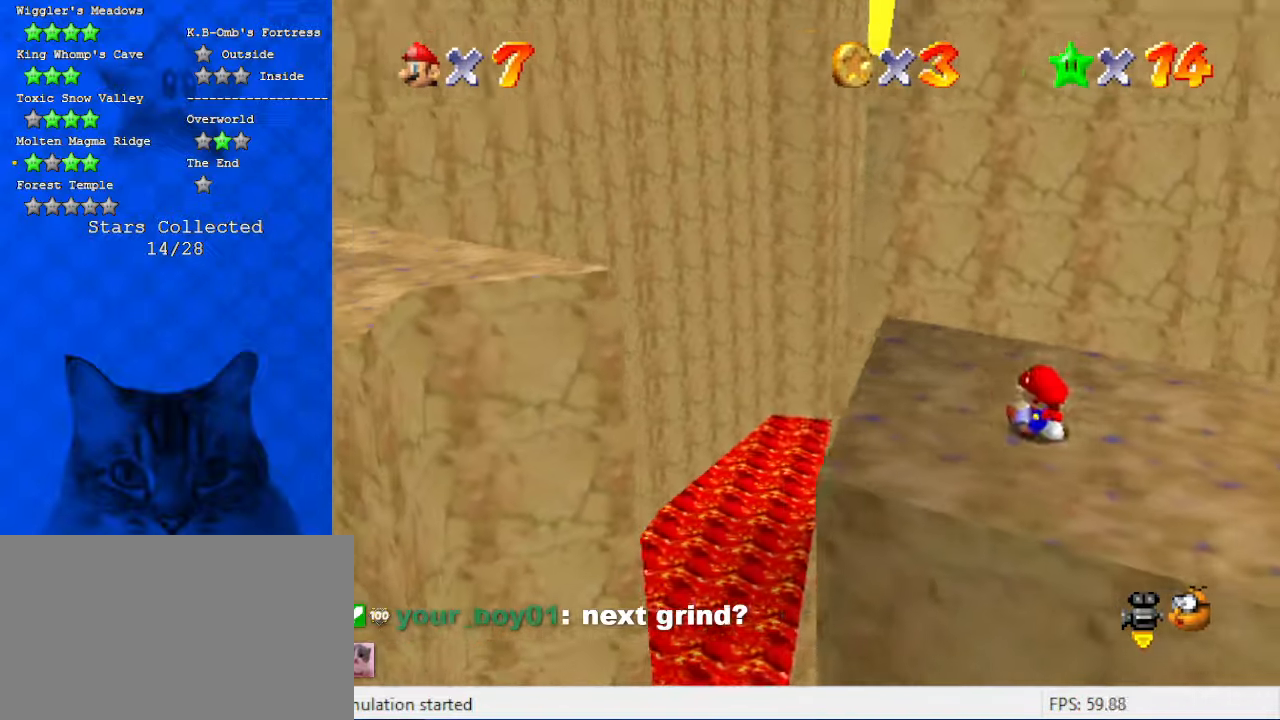
{"keys": ["left"], "events": [[134, "down", "down"], [134, "left", "down"], [234, "down", "up"], [300, "left", "up"], [434, "left", "down"]]}
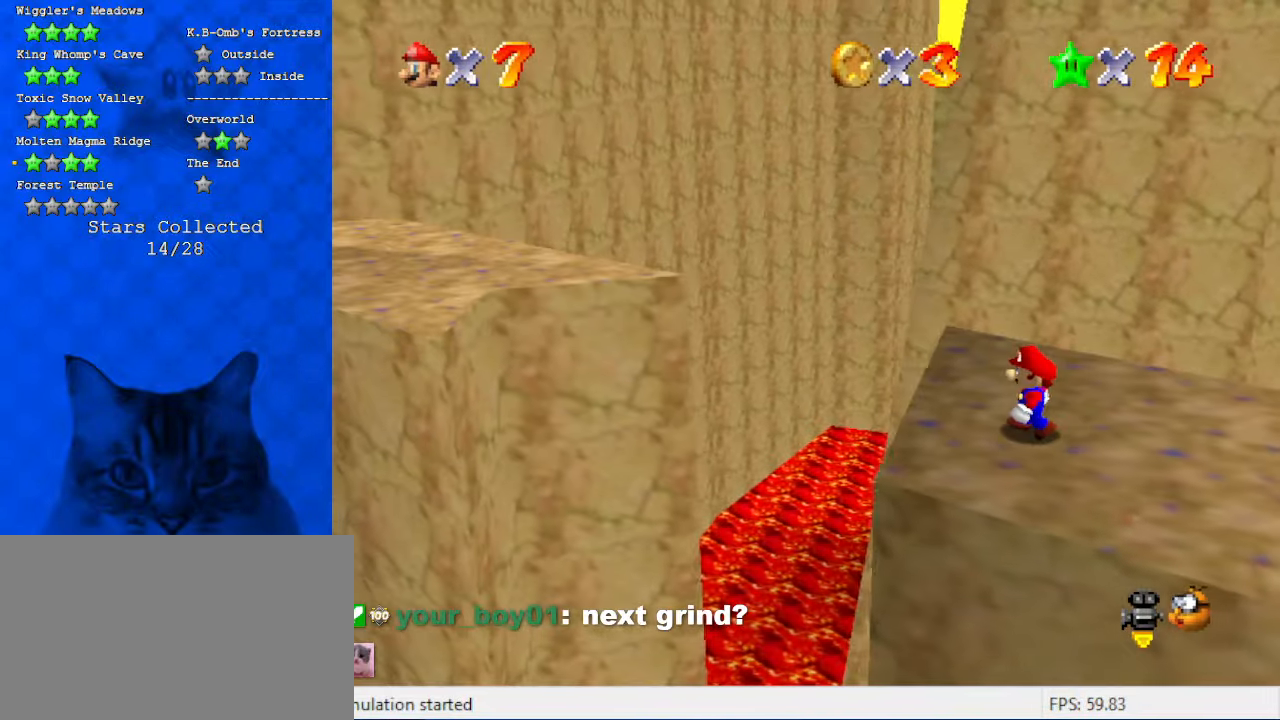
{"keys": [], "events": [[100, "up", "down"], [200, "left", "up"], [434, "up", "up"]]}
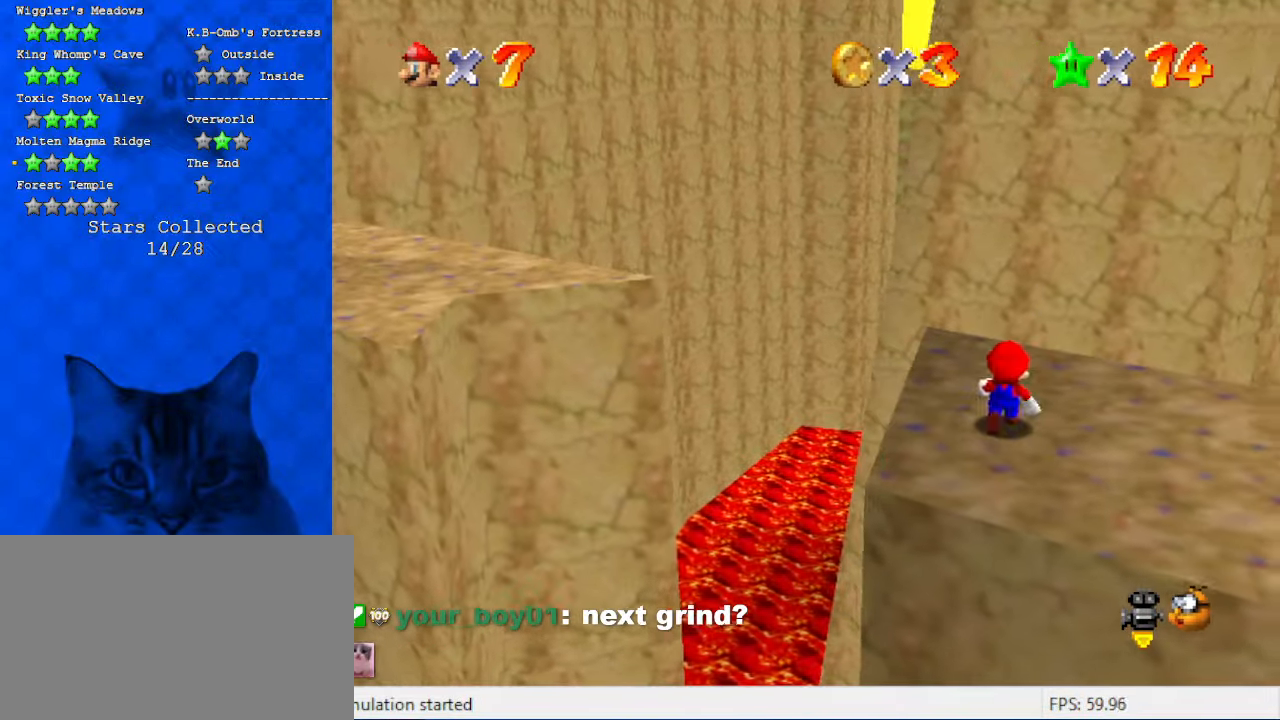
{"keys": ["down", "left"], "events": [[34, "shift", "down"], [67, "left", "down"], [167, "shift", "up"], [234, "down", "down"]]}
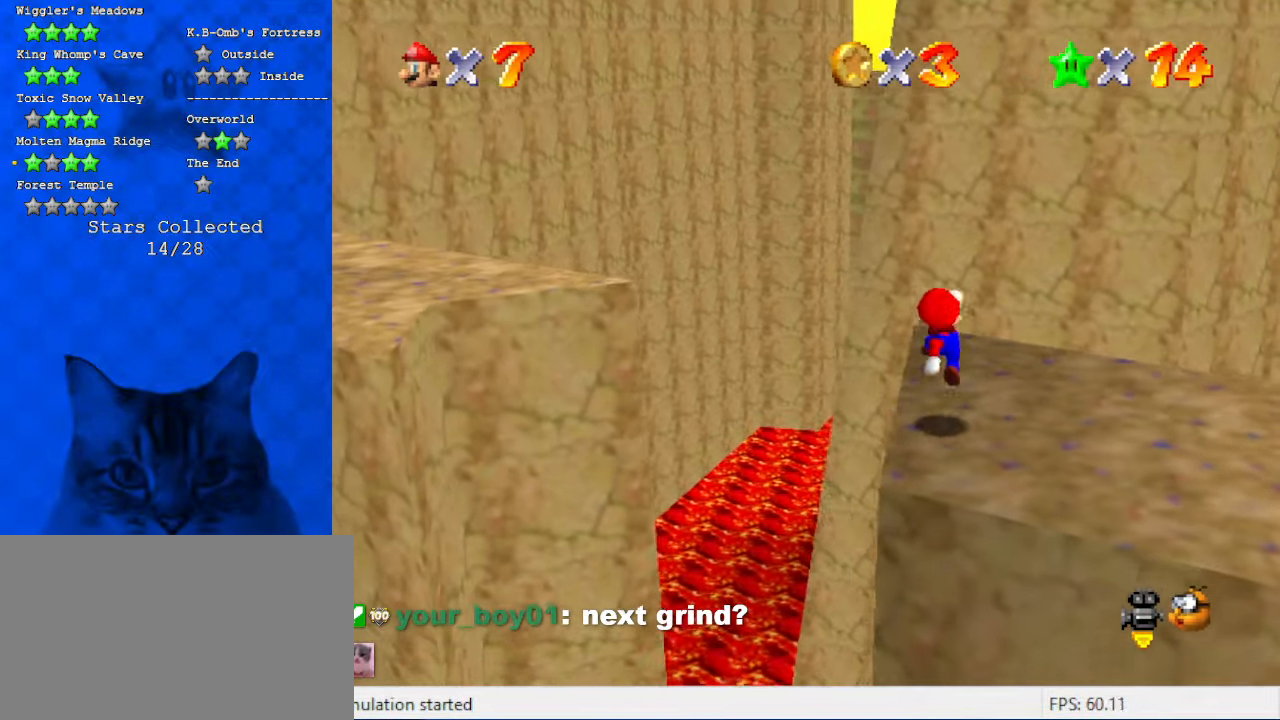
{"keys": ["up"], "events": [[100, "down", "up"], [100, "left", "up"], [200, "shift", "down"], [334, "shift", "up"], [334, "up", "down"], [367, "left", "down"], [434, "left", "up"]]}
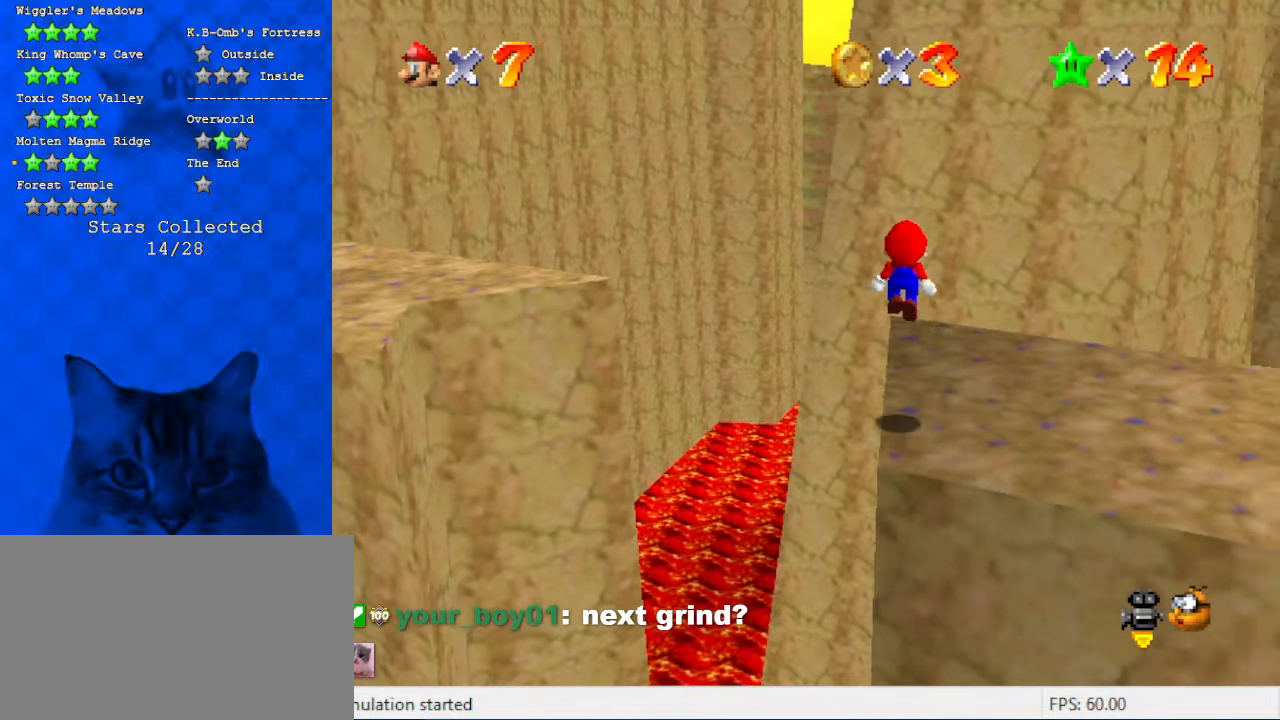
{"keys": ["w"], "events": [[67, "up", "up"], [167, "c", "down"], [200, "c", "up"], [300, "w", "down"], [400, "w", "up"], [434, "w", "down"]]}
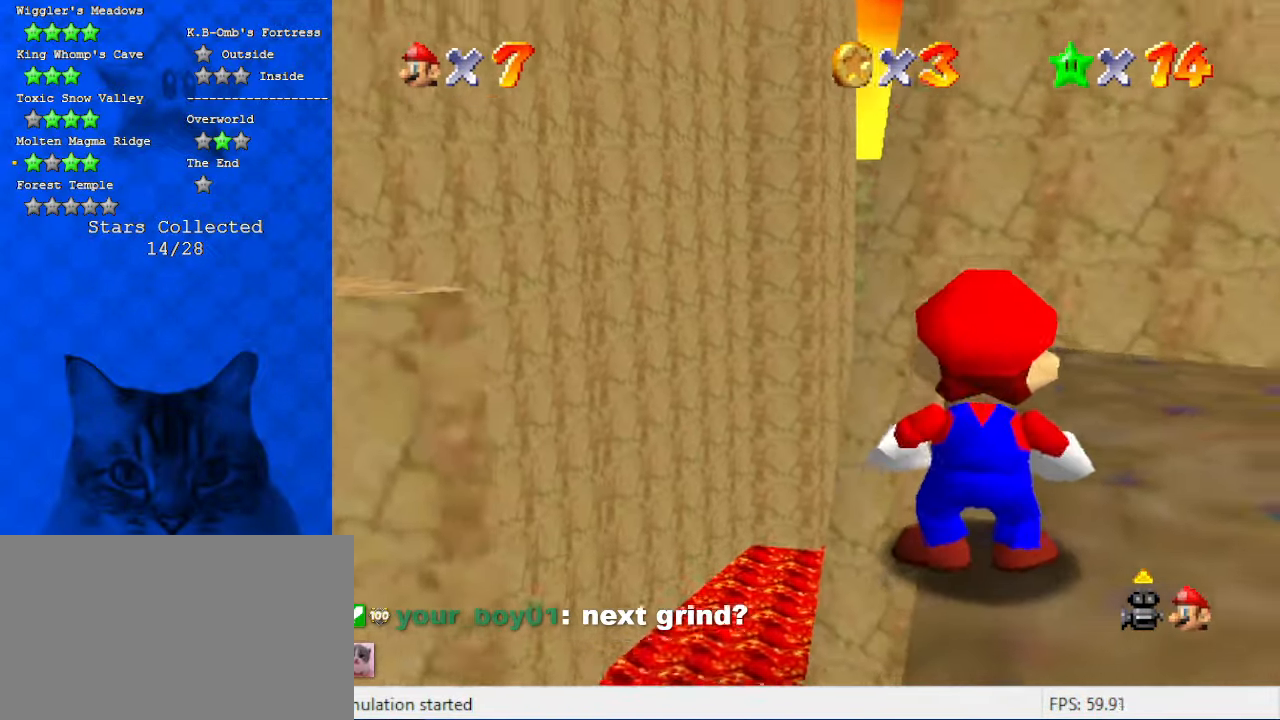
{"keys": ["up"], "events": [[67, "w", "up"], [167, "up", "down"]]}
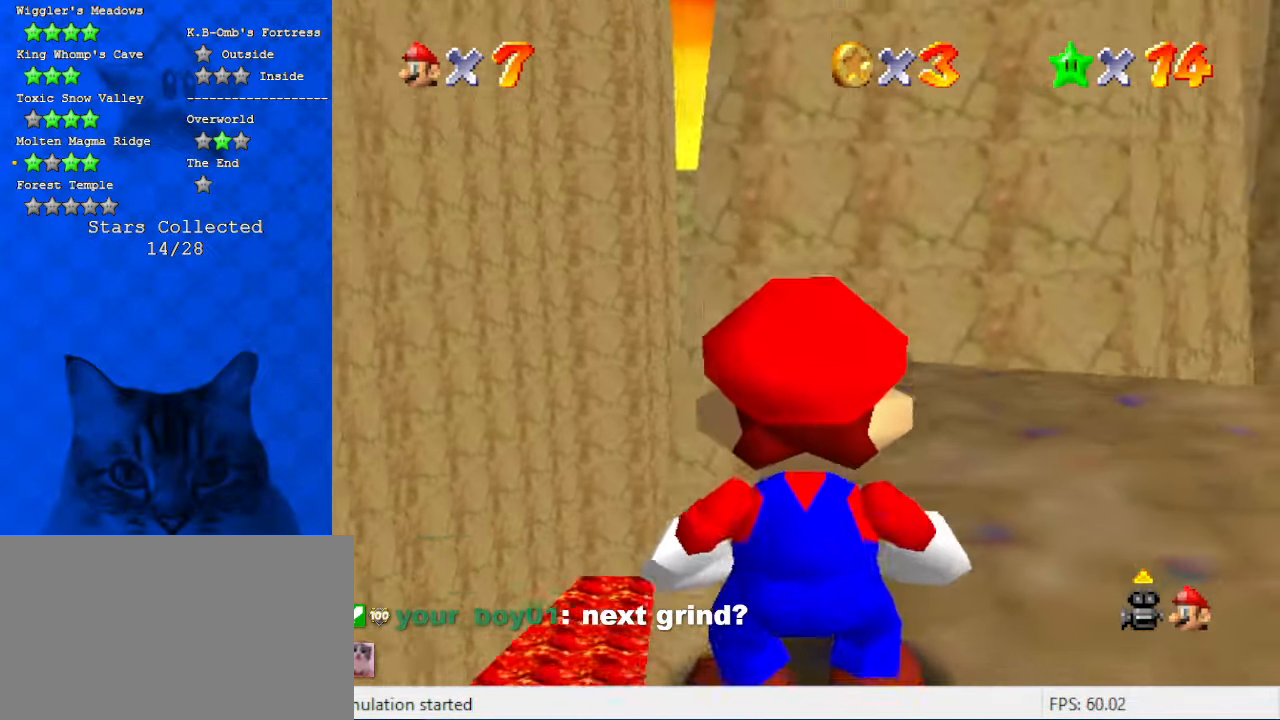
{"keys": [], "events": [[500, "up", "up"]]}
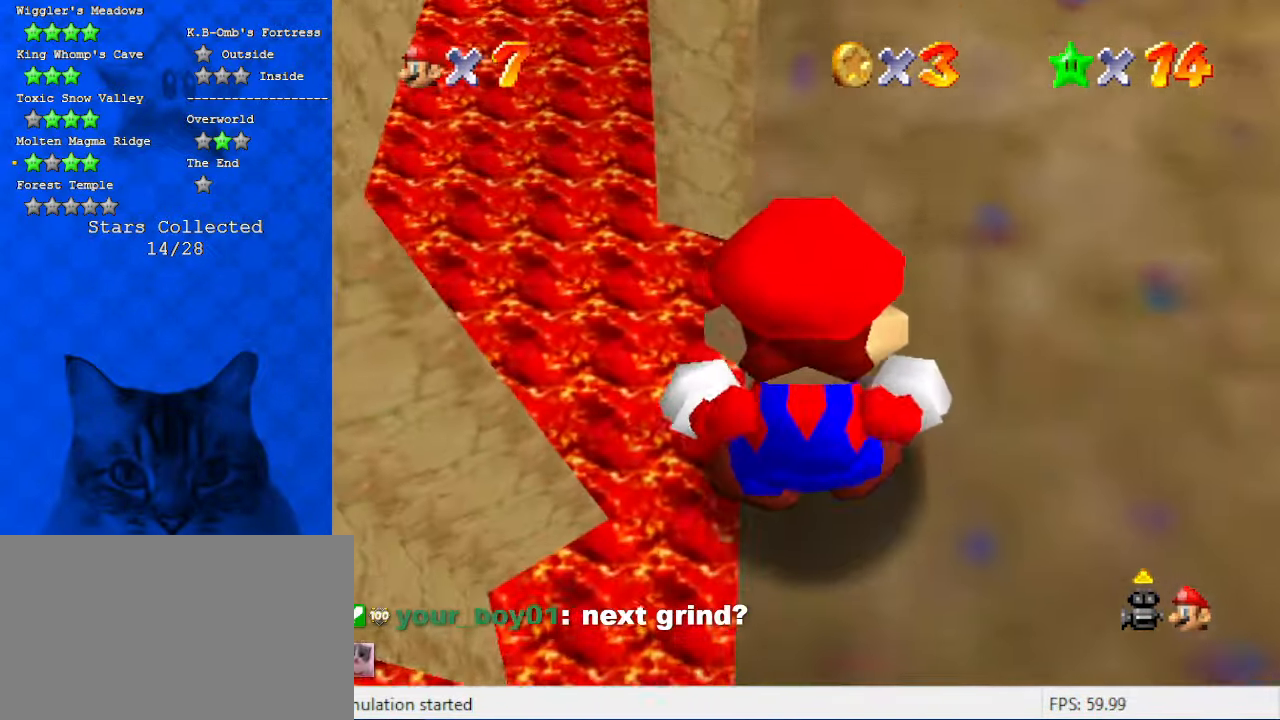
{"keys": [], "events": []}
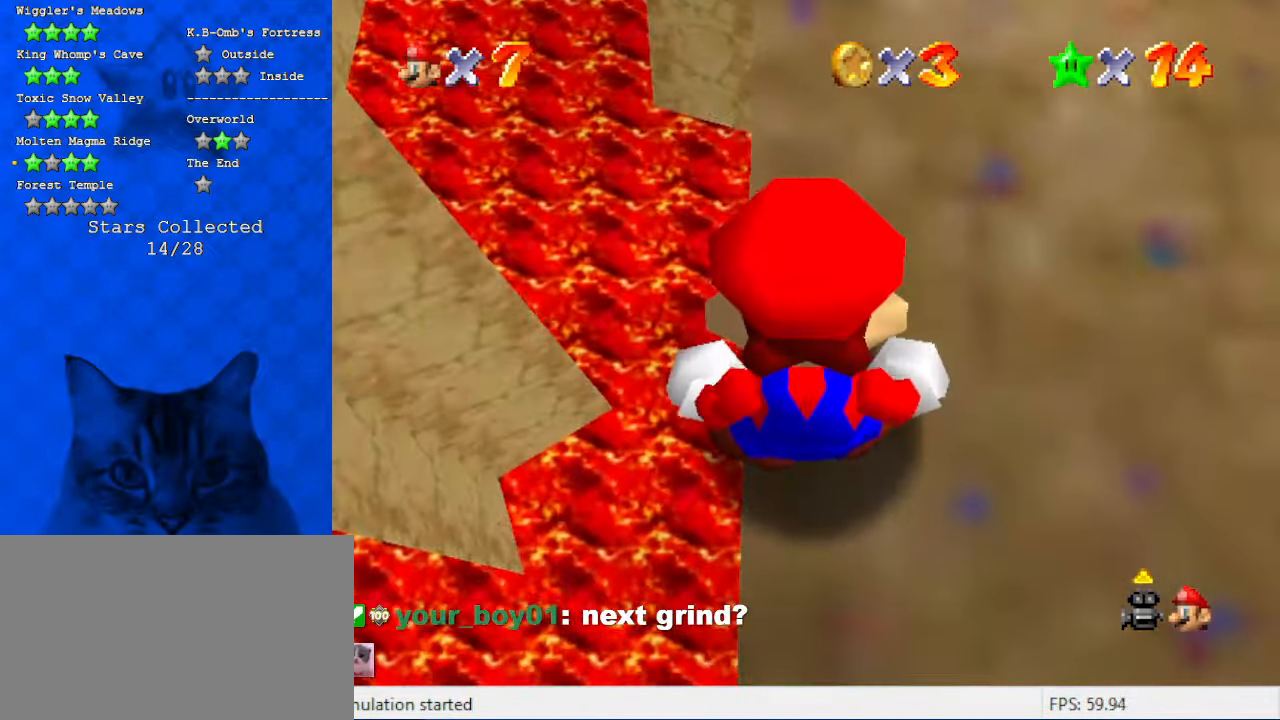
{"keys": [], "events": []}
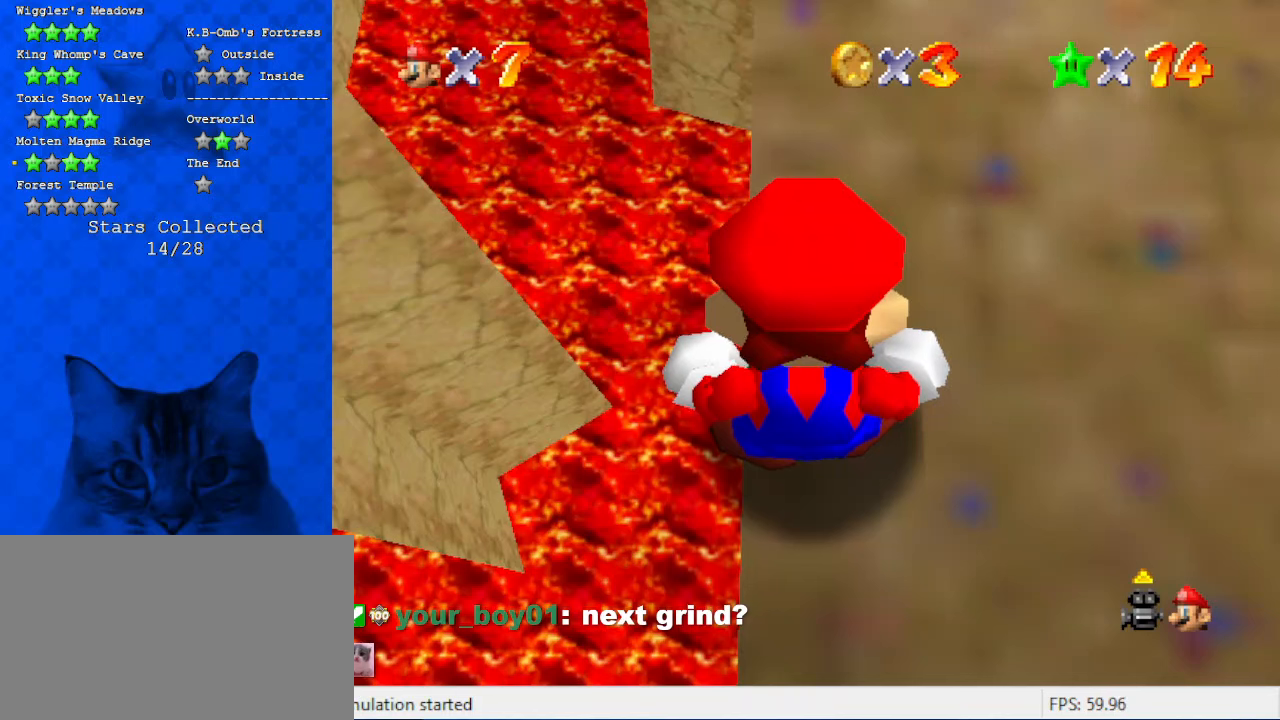
{"keys": ["shift"], "events": [[367, "shift", "down"]]}
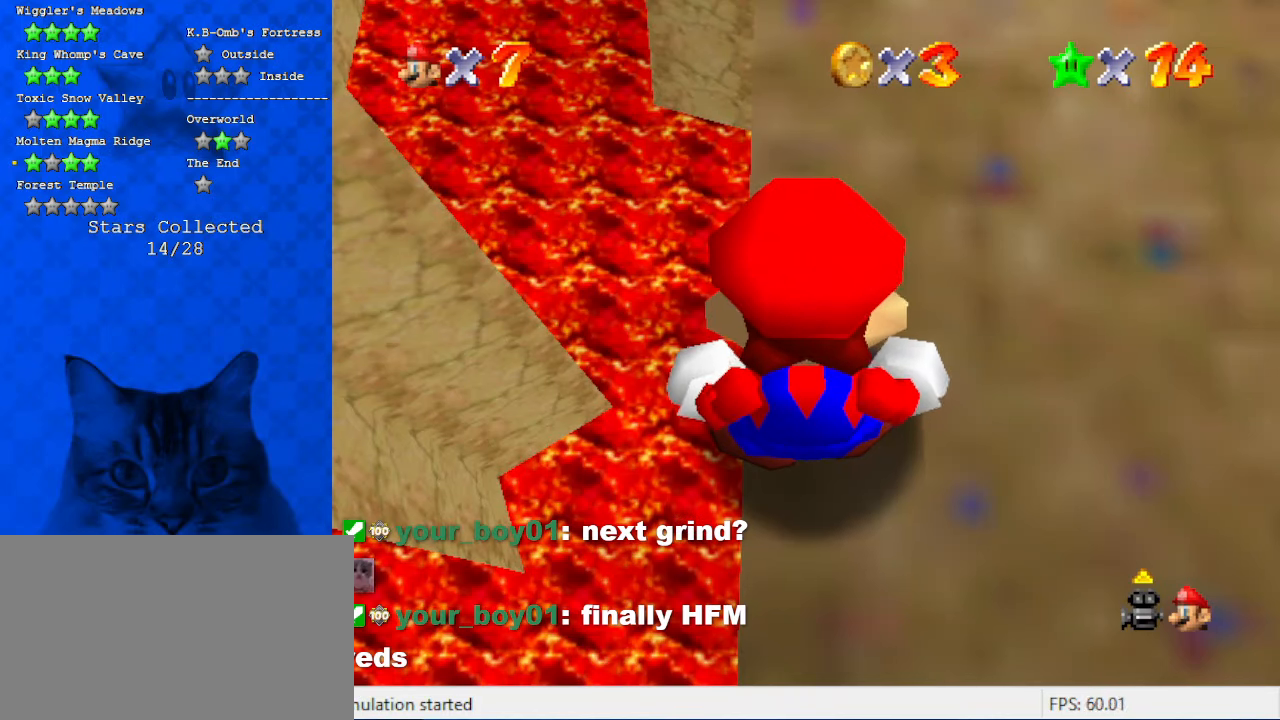
{"keys": [], "events": [[200, "shift", "up"], [267, "a", "down"], [434, "a", "up"]]}
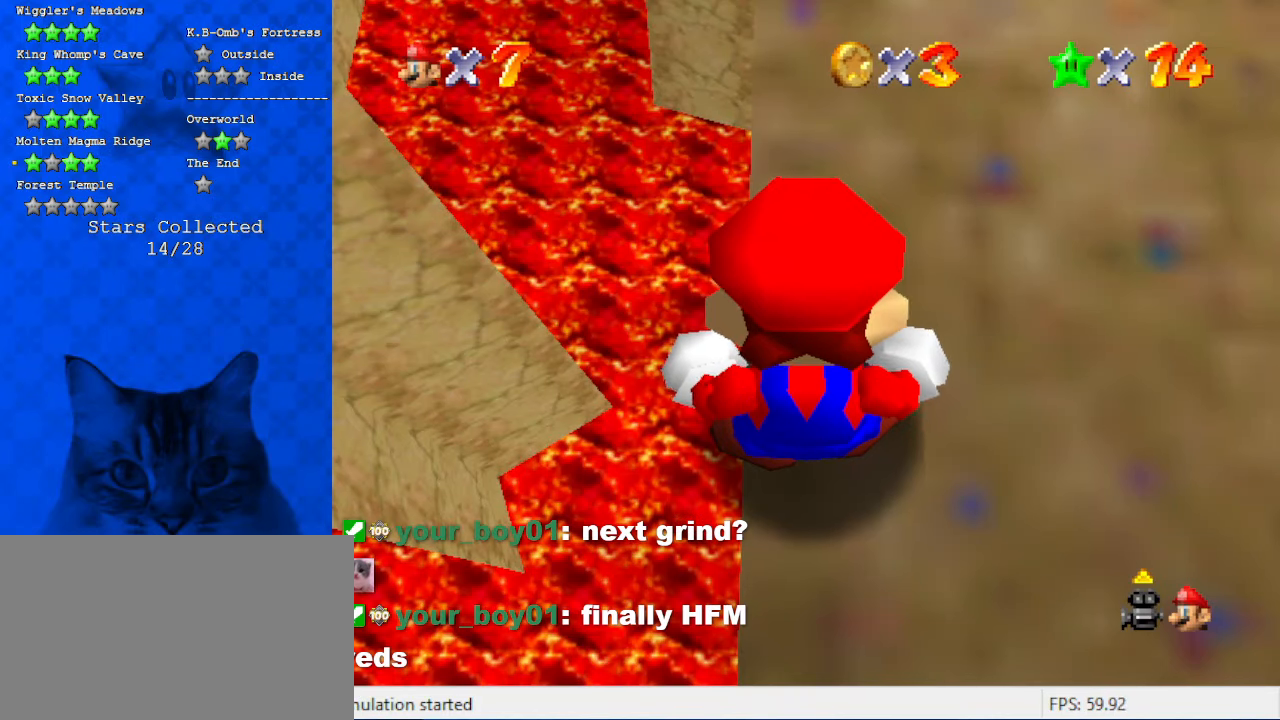
{"keys": ["s"], "events": [[134, "a", "down"], [300, "a", "up"], [434, "s", "down"]]}
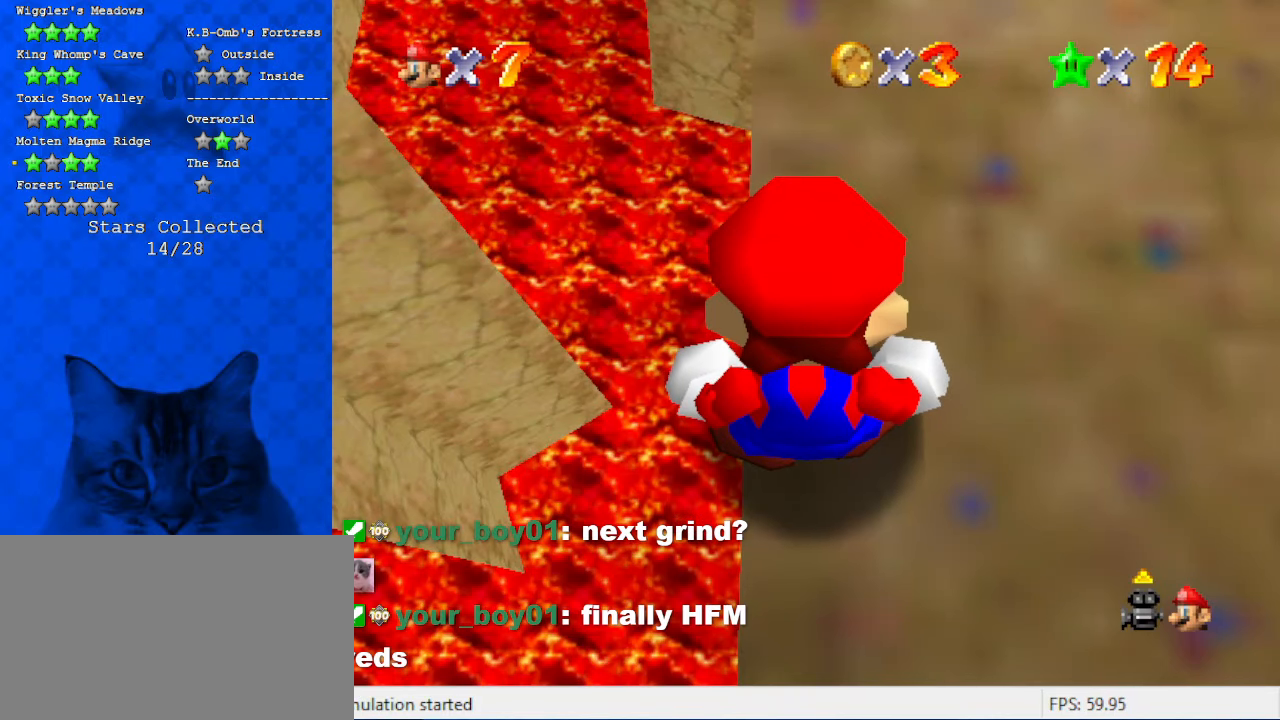
{"keys": [], "events": [[67, "s", "up"], [400, "s", "down"], [500, "s", "up"]]}
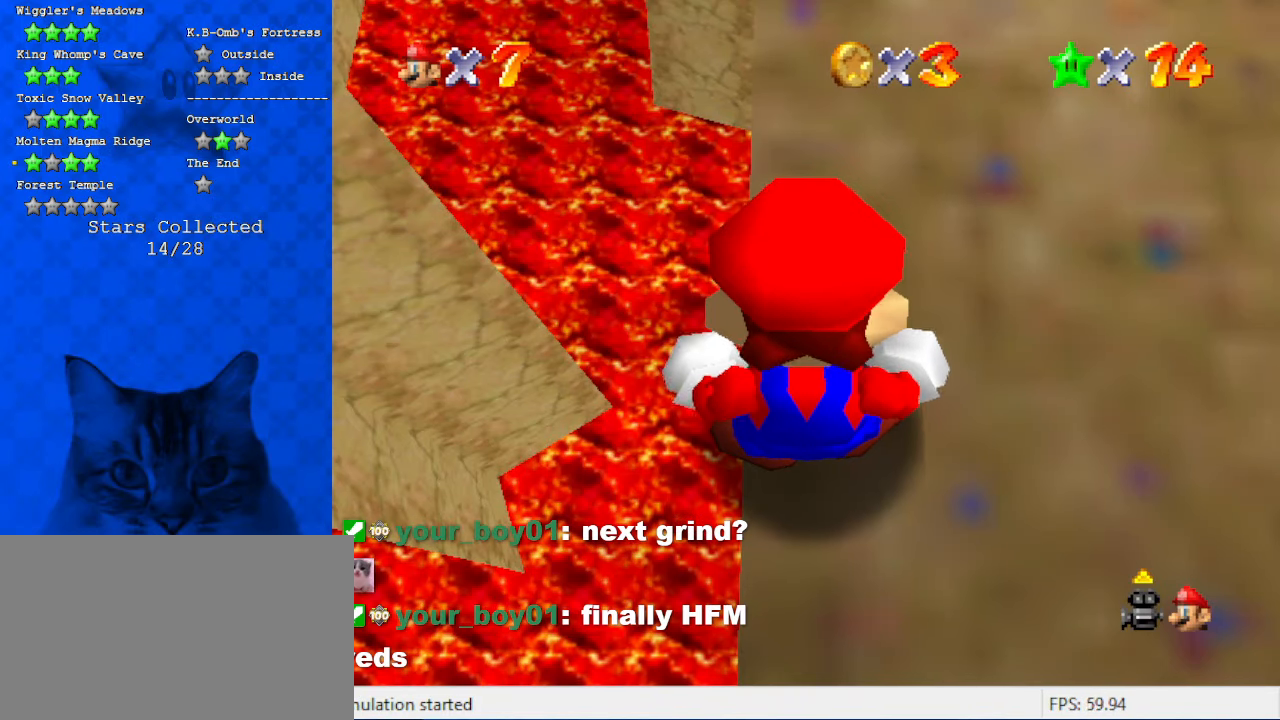
{"keys": ["d"], "events": [[34, "c", "down"], [134, "a", "down"], [167, "c", "up"], [267, "a", "up"], [500, "d", "down"]]}
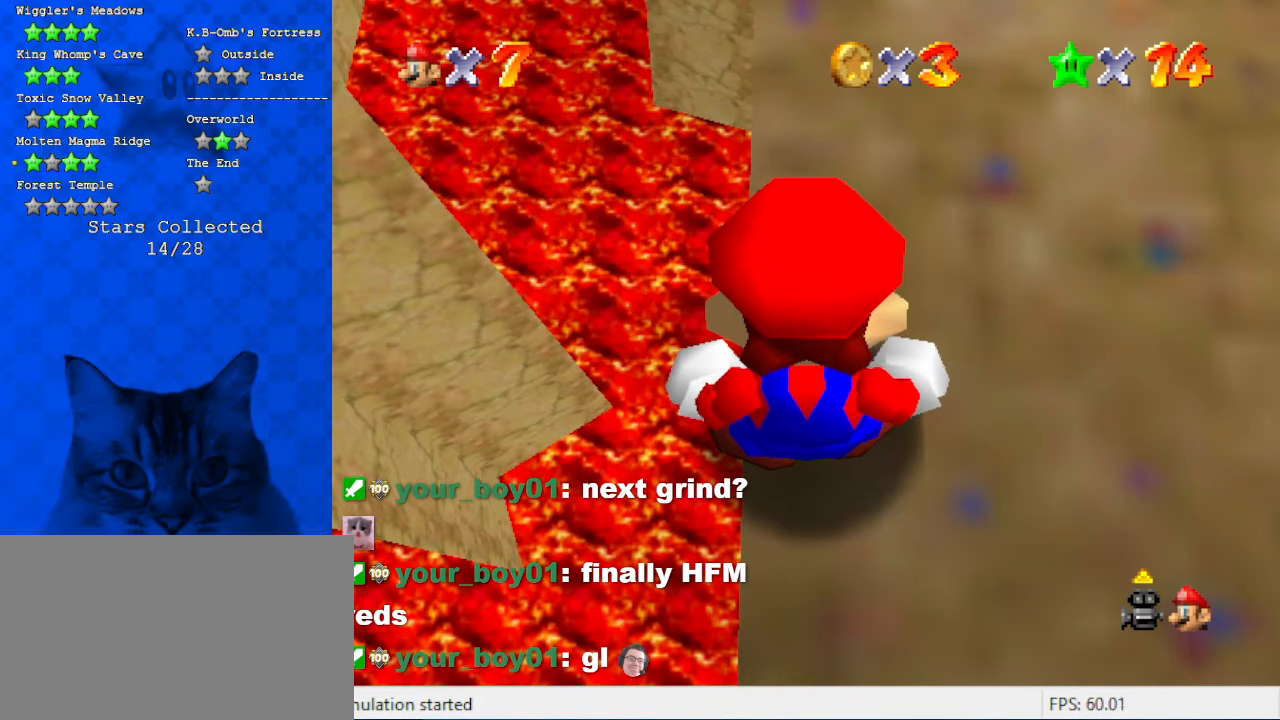
{"keys": [], "events": [[100, "d", "up"], [100, "return", "down"], [234, "return", "up"]]}